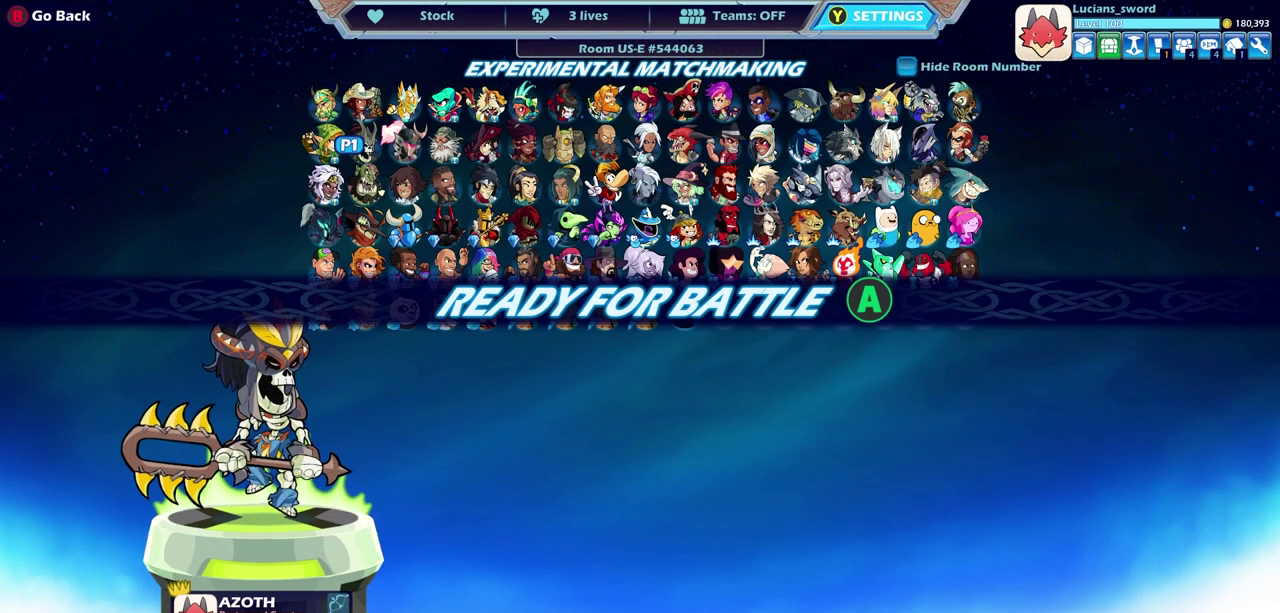
Gameplay with a controller (PlayStation layout); each line is a JSON object with the inputs held at the frame after it (dt_ms = milliseconds from this image to that frame). "events" lists button and stick changes between this image and that frame as [ms after this image, input, new state], when the widget could be followed in between.
{"dt_ms": 500, "buttons": [], "left_stick": "center", "right_stick": "center", "events": [[167, "CROSS", "down"], [267, "CROSS", "up"]]}
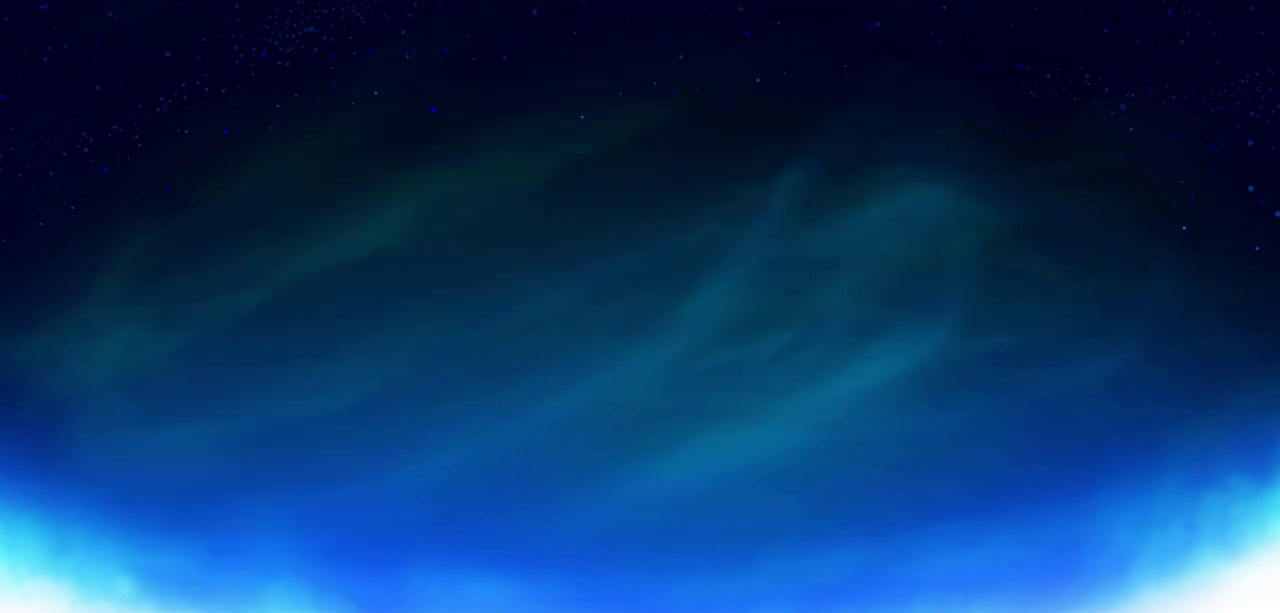
{"dt_ms": 500, "buttons": [], "left_stick": "center", "right_stick": "center", "events": []}
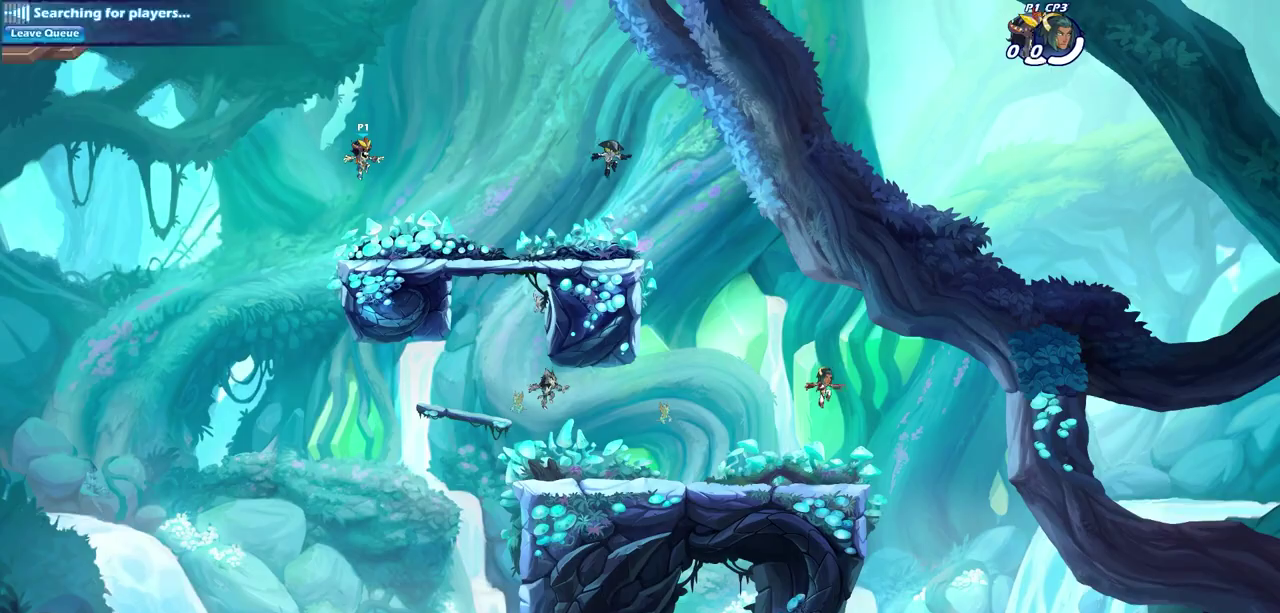
{"dt_ms": 500, "buttons": [], "left_stick": "center", "right_stick": "center", "events": []}
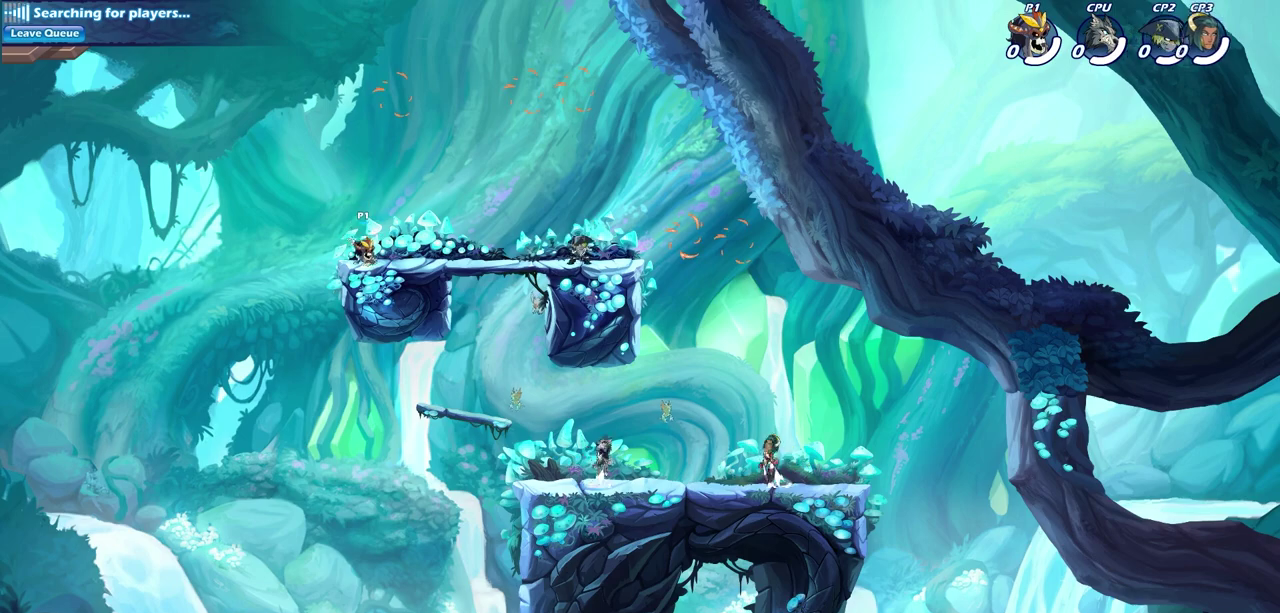
{"dt_ms": 500, "buttons": ["CROSS", "R2"], "left_stick": "up-left", "right_stick": "center", "events": [[167, "left_stick", "up-left"], [400, "R2", "down"], [433, "CROSS", "down"]]}
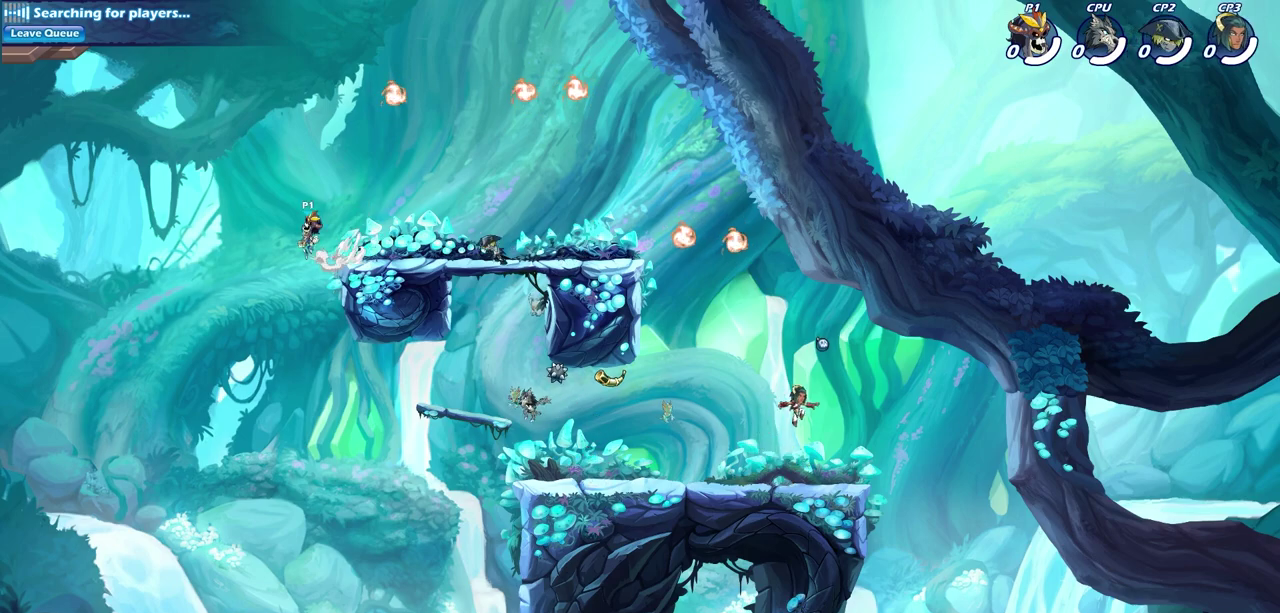
{"dt_ms": 500, "buttons": [], "left_stick": "right", "right_stick": "center", "events": [[17, "left_stick", "up"], [33, "CROSS", "up"], [50, "R2", "up"], [67, "left_stick", "up-right"], [150, "R2", "down"], [367, "R2", "up"], [400, "left_stick", "right"]]}
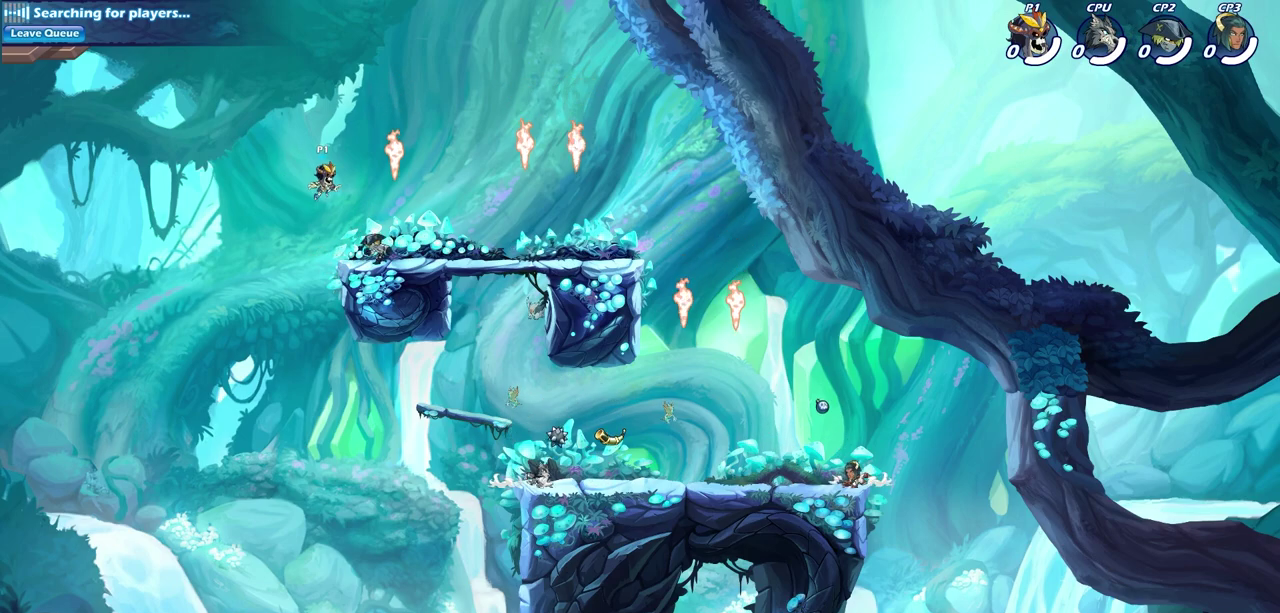
{"dt_ms": 600, "buttons": ["R2"], "left_stick": "right", "right_stick": "center", "events": [[367, "R1", "down"], [467, "R1", "up"], [567, "R2", "down"]]}
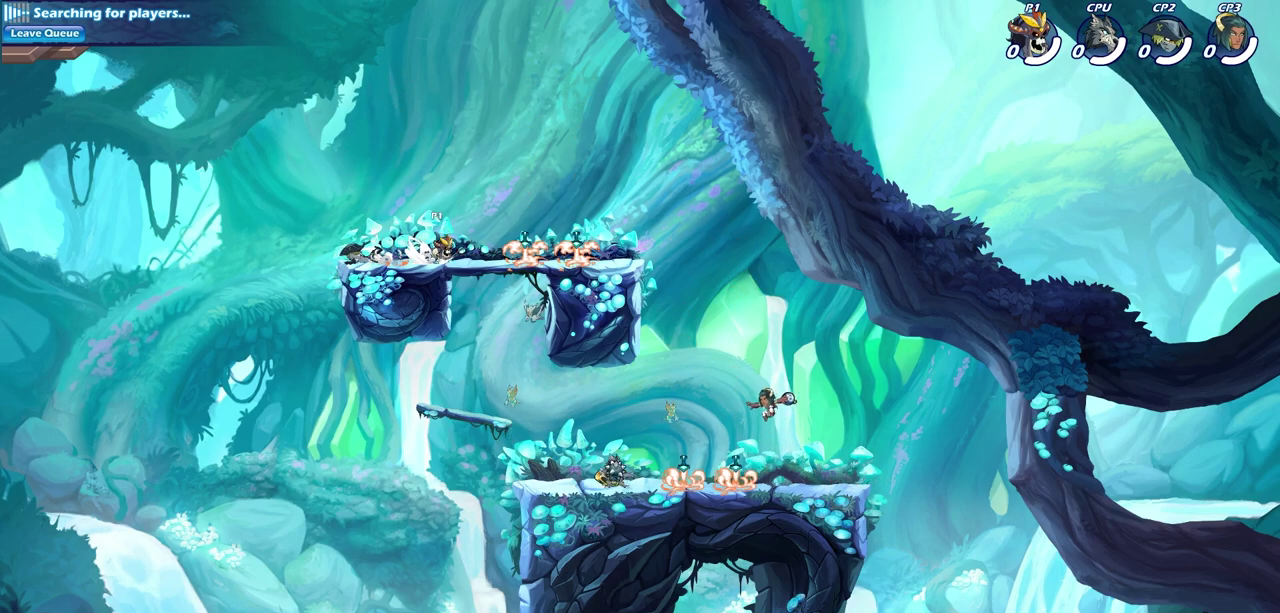
{"dt_ms": 400, "buttons": [], "left_stick": "left", "right_stick": "center", "events": [[100, "left_stick", "left"], [133, "R2", "up"], [183, "SQUARE", "down"], [300, "SQUARE", "up"]]}
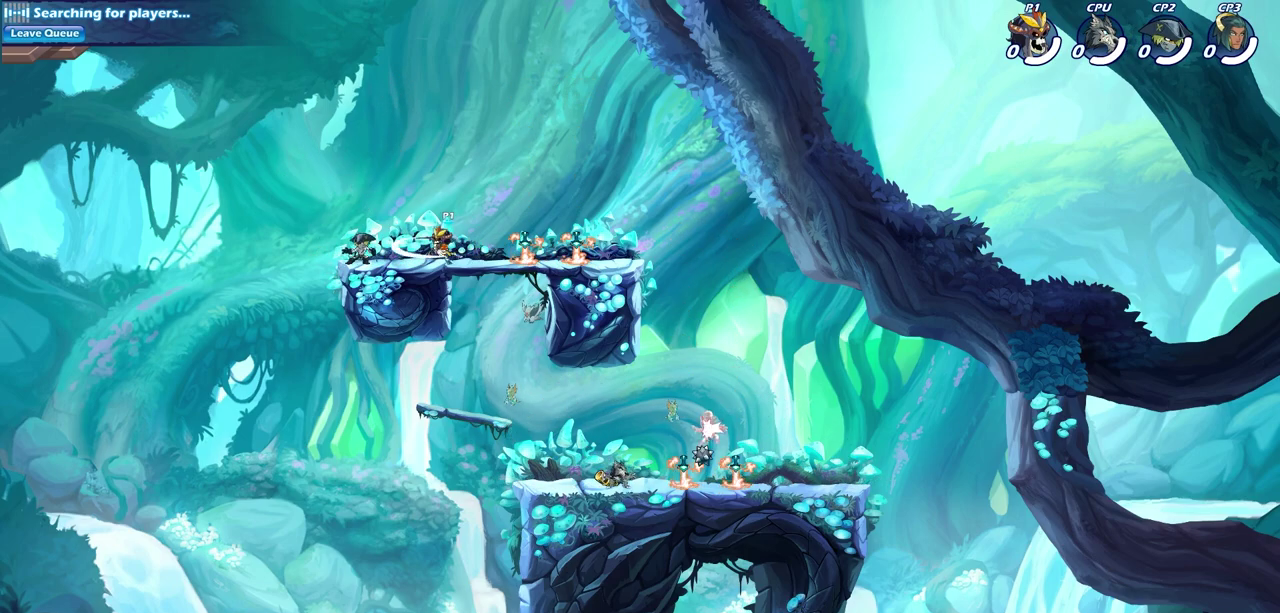
{"dt_ms": 500, "buttons": [], "left_stick": "center", "right_stick": "center", "events": [[83, "left_stick", "center"], [300, "left_stick", "down"], [317, "SQUARE", "down"], [400, "left_stick", "center"], [417, "SQUARE", "up"]]}
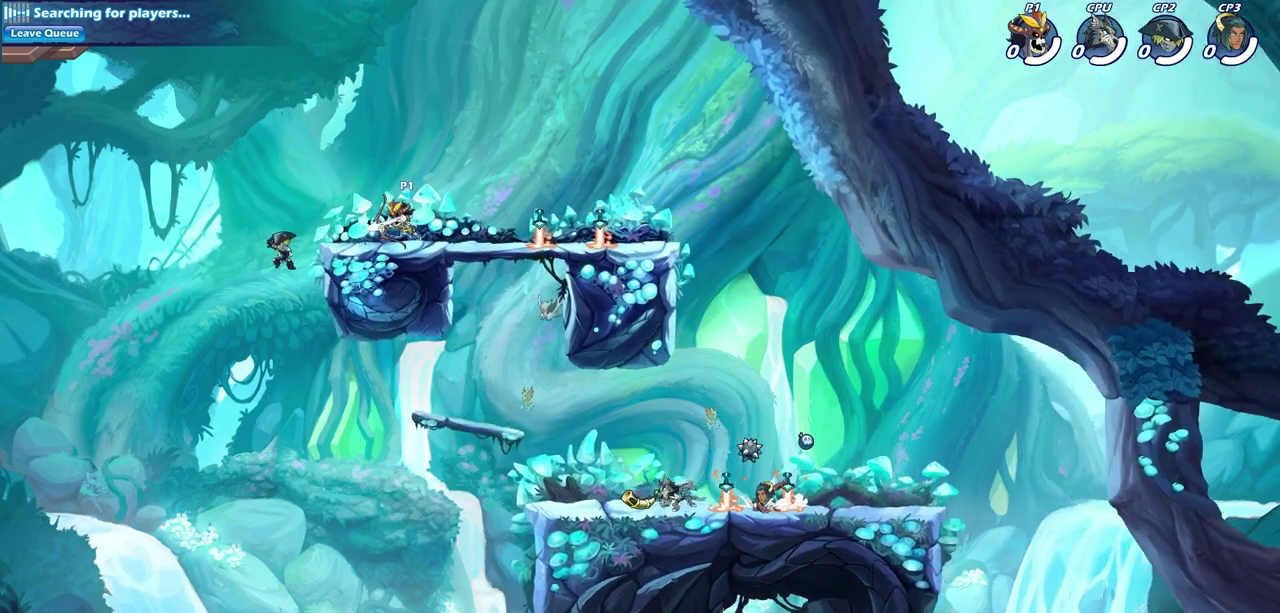
{"dt_ms": 700, "buttons": ["CIRCLE"], "left_stick": "down", "right_stick": "center", "events": [[433, "CROSS", "down"], [467, "left_stick", "down"], [517, "CIRCLE", "down"], [533, "CROSS", "up"]]}
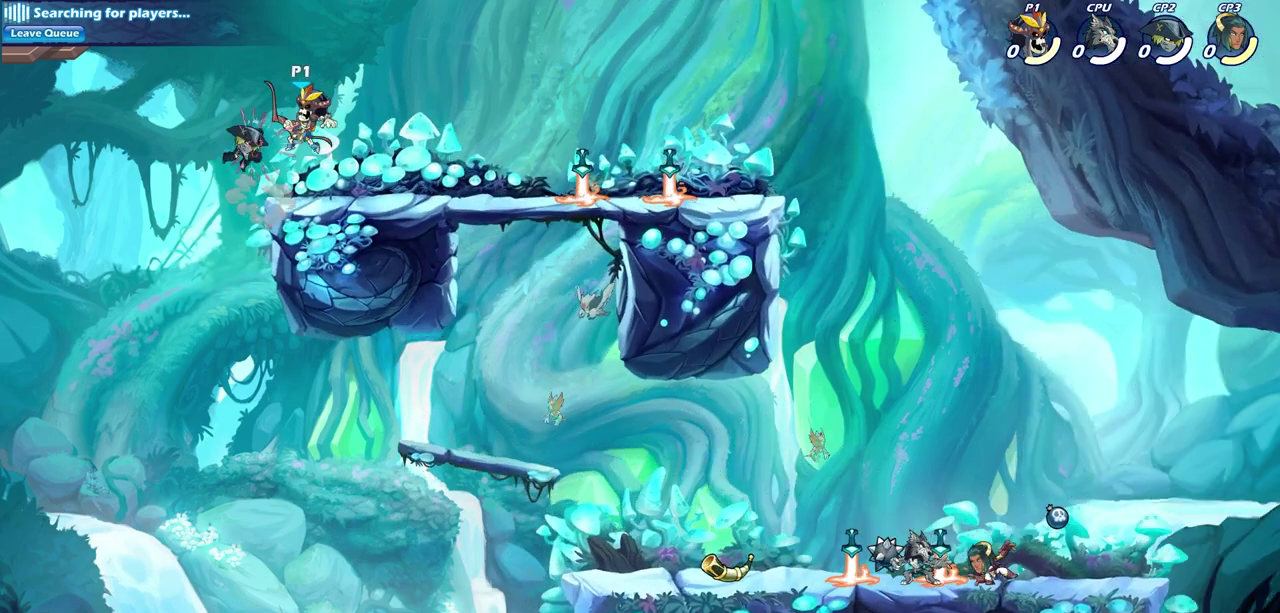
{"dt_ms": 300, "buttons": ["CROSS"], "left_stick": "up-right", "right_stick": "center", "events": [[133, "CIRCLE", "up"], [233, "left_stick", "up-right"], [250, "CROSS", "down"]]}
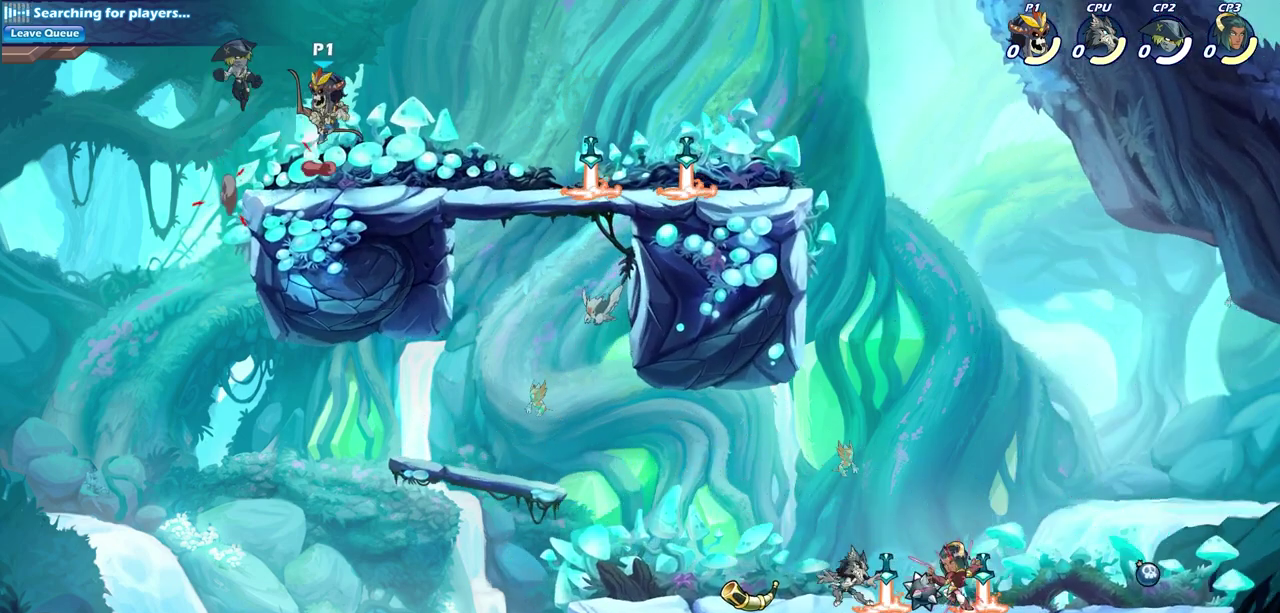
{"dt_ms": 400, "buttons": [], "left_stick": "left", "right_stick": "center", "events": [[100, "CROSS", "up"], [133, "left_stick", "right"], [200, "left_stick", "down-right"], [283, "left_stick", "down-left"], [350, "left_stick", "left"]]}
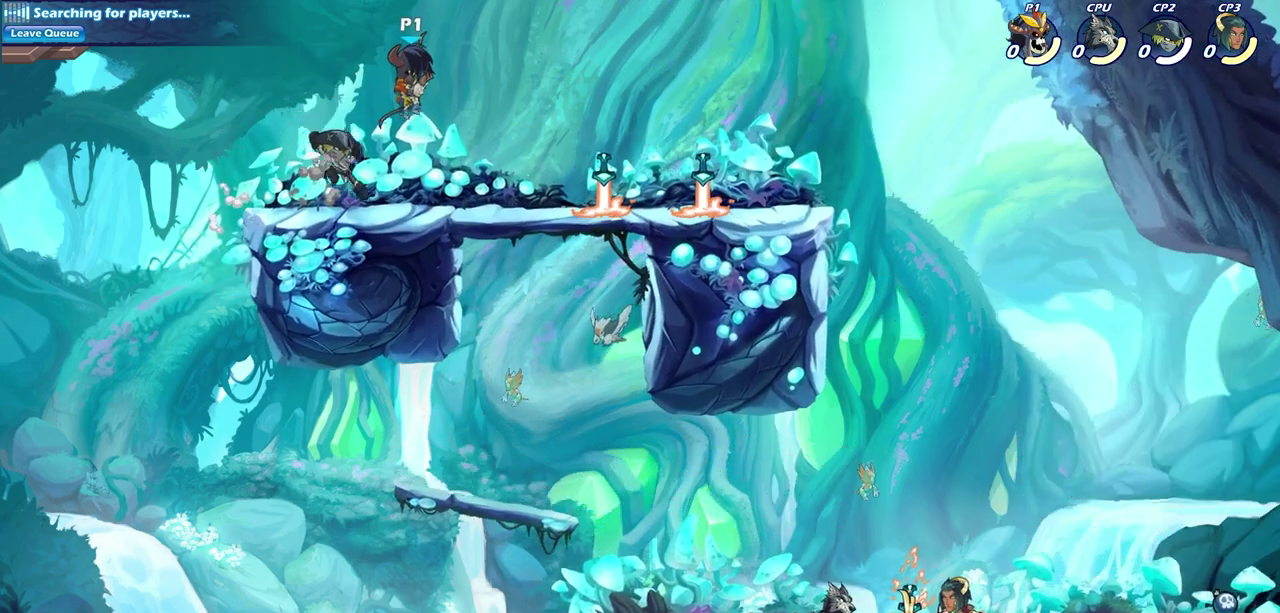
{"dt_ms": 600, "buttons": ["SQUARE"], "left_stick": "left", "right_stick": "down-left"}
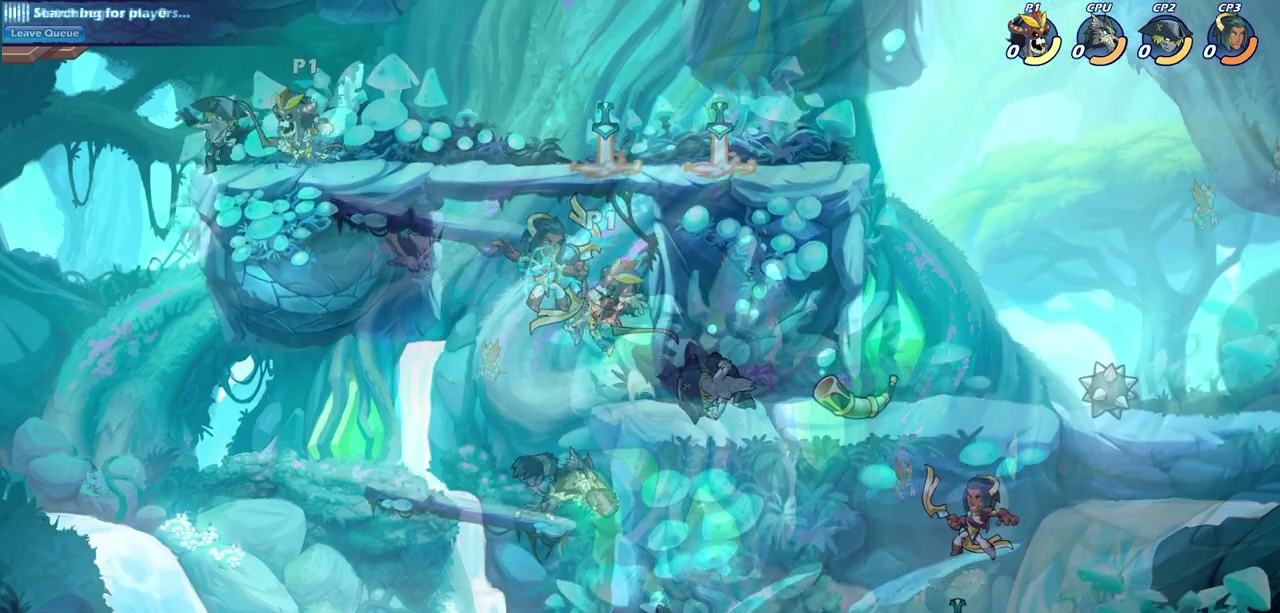
{"dt_ms": 500, "buttons": [], "left_stick": "center", "right_stick": "center"}